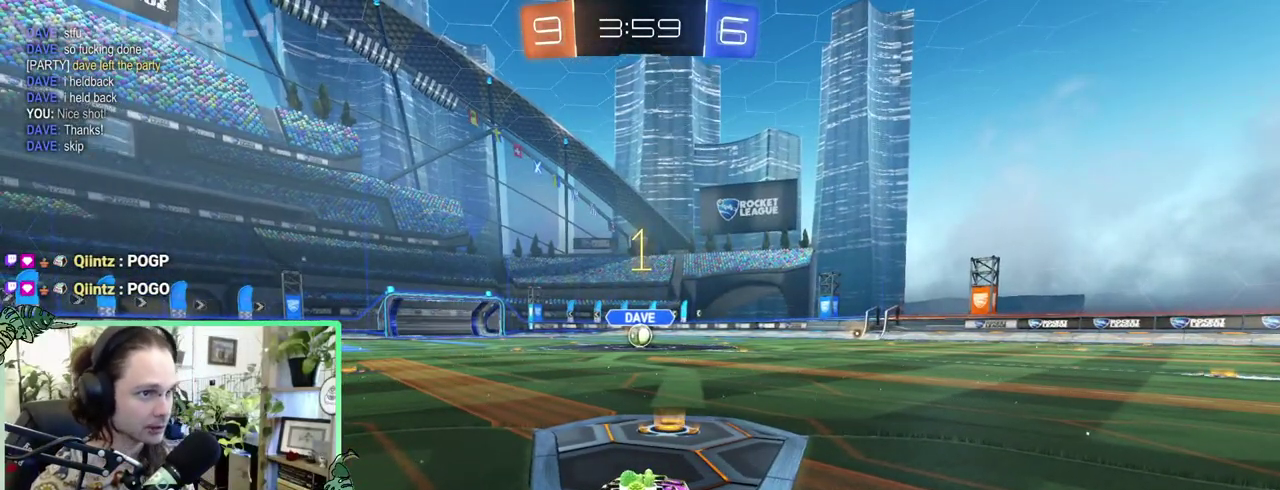
Gameplay with a controller (Xbox layout); each line is a JSON object with the inputs held at the frame after it. "events" lists button and stick changes between this image and that frame as [ms after this image, input, new state], when the widget could be followed in between. This overlay highlights the sticks when they move; stick clicks (L3 R3) are not distinguishable. This document gives stick clicks only as held states, not as events. Not read: L2 R2.
{"buttons": ["B"], "left_stick": "center", "right_stick": "center", "events": [[333, "B", "down"]]}
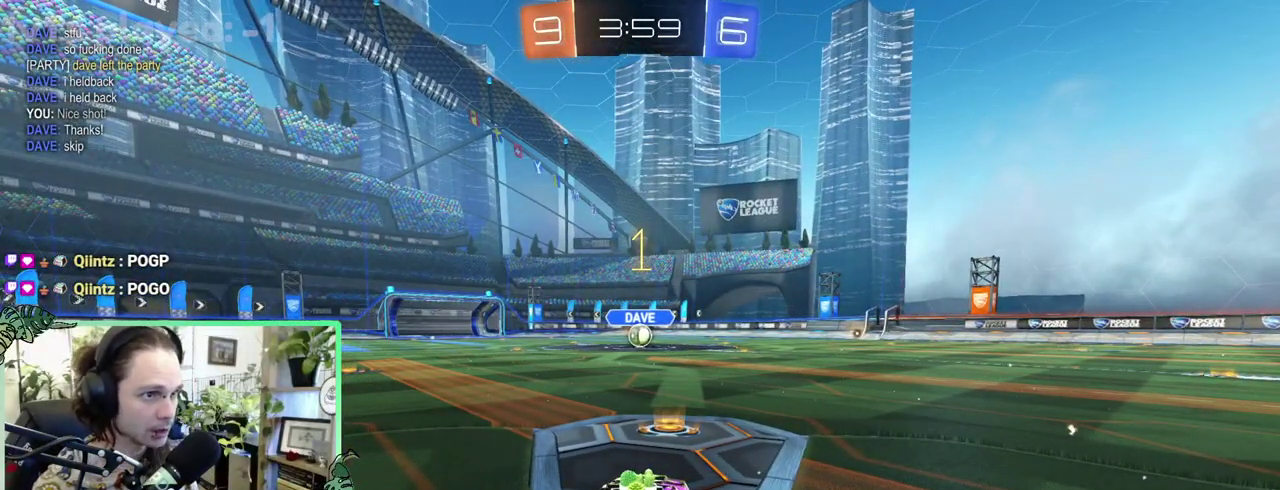
{"buttons": ["A", "B", "L1"], "left_stick": "up", "right_stick": "center"}
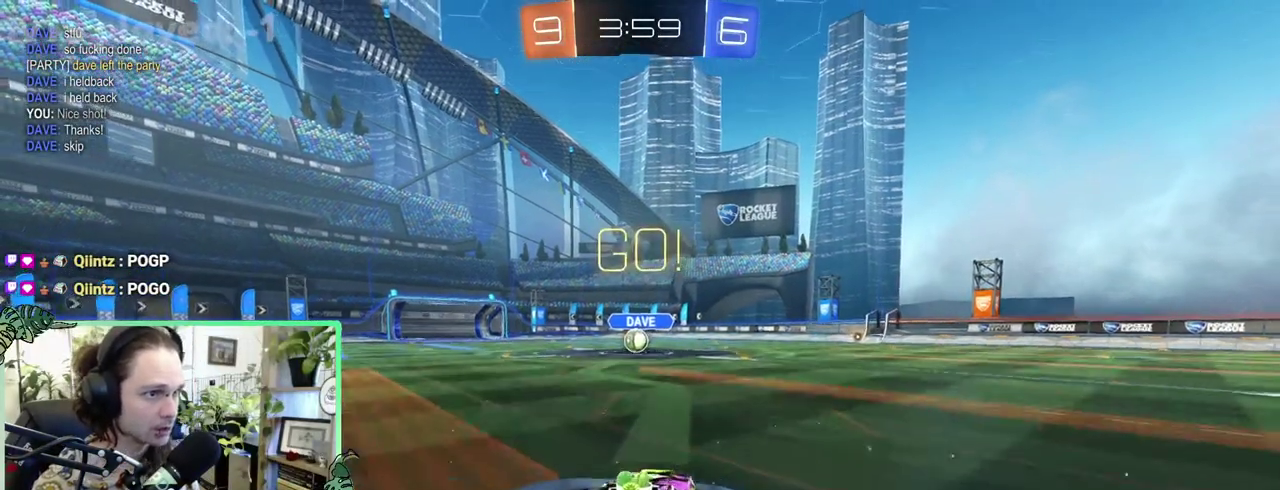
{"buttons": ["B", "L1"], "left_stick": "down-left", "right_stick": "center"}
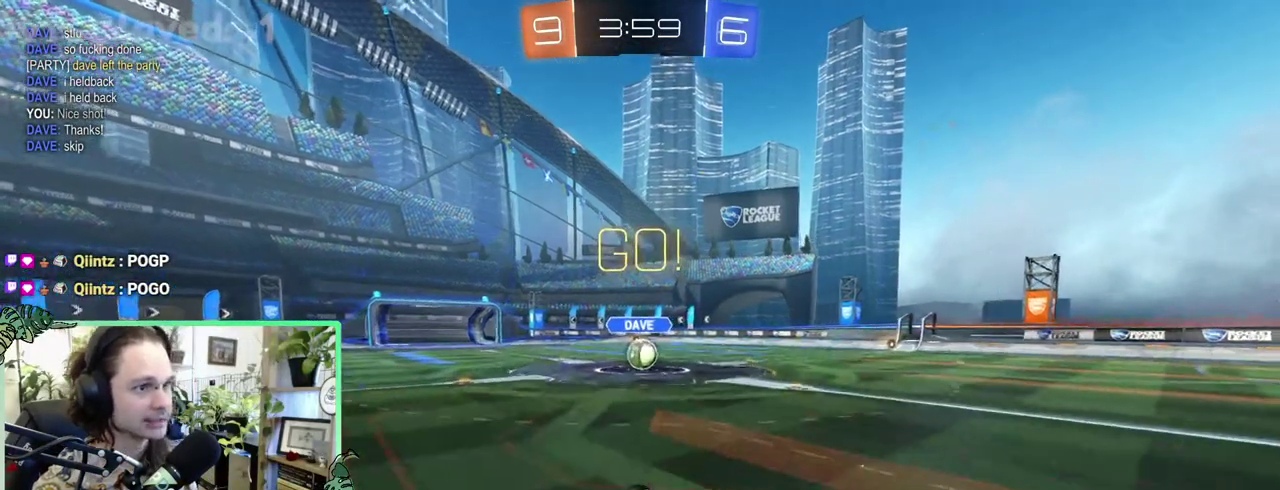
{"buttons": [], "left_stick": "center", "right_stick": "center"}
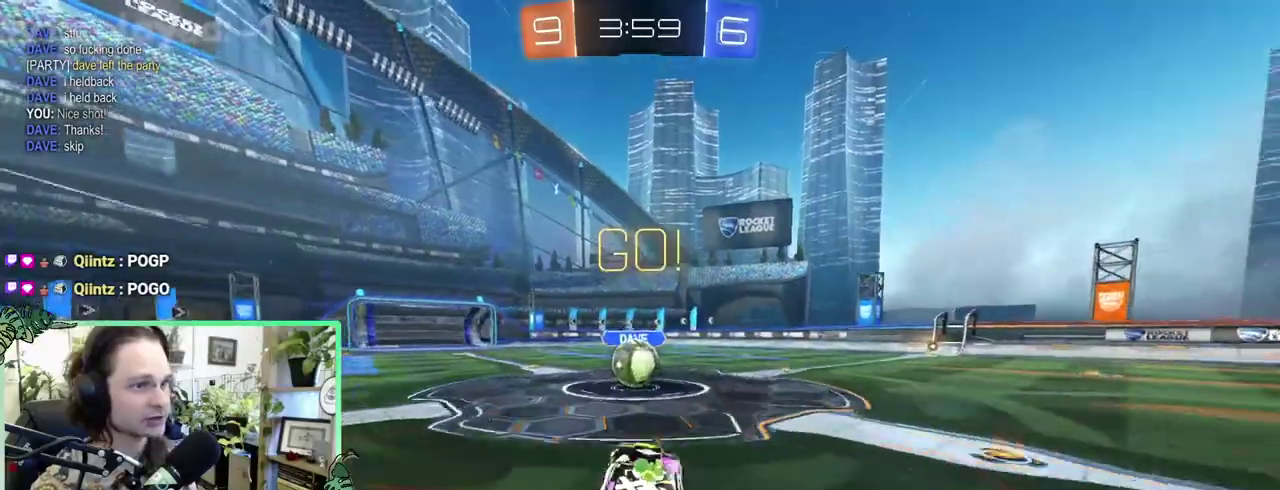
{"buttons": ["A", "L1"], "left_stick": "up", "right_stick": "center"}
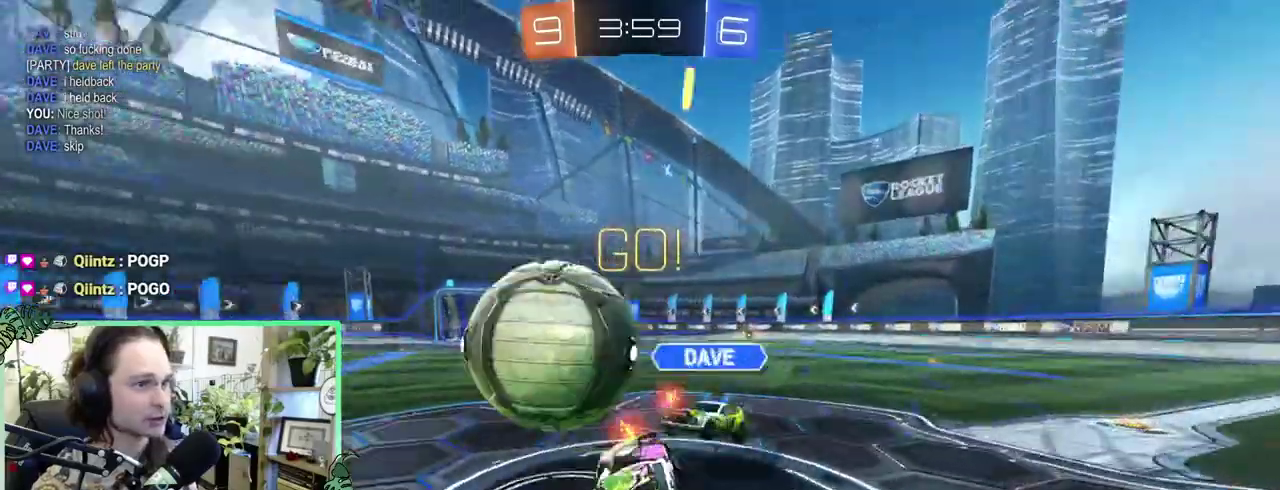
{"buttons": ["L1"], "left_stick": "up-left", "right_stick": "center"}
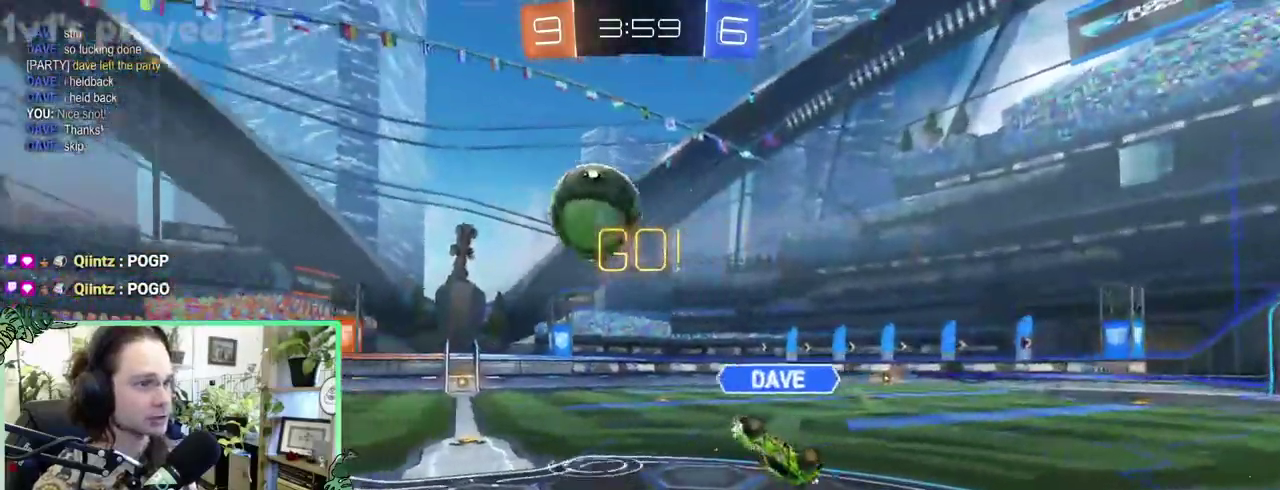
{"buttons": [], "left_stick": "center", "right_stick": "center"}
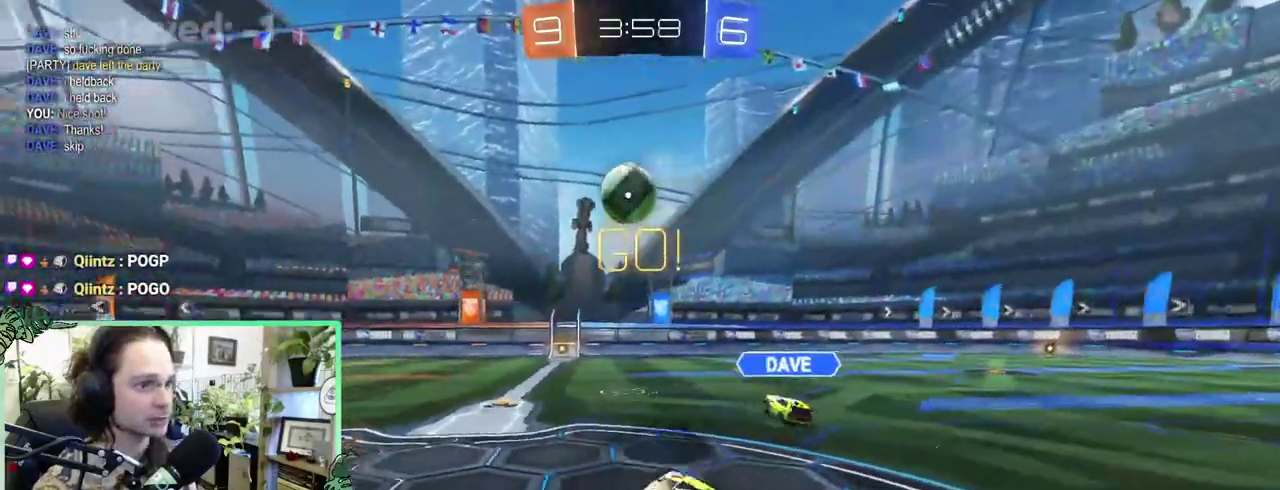
{"buttons": [], "left_stick": "left", "right_stick": "center"}
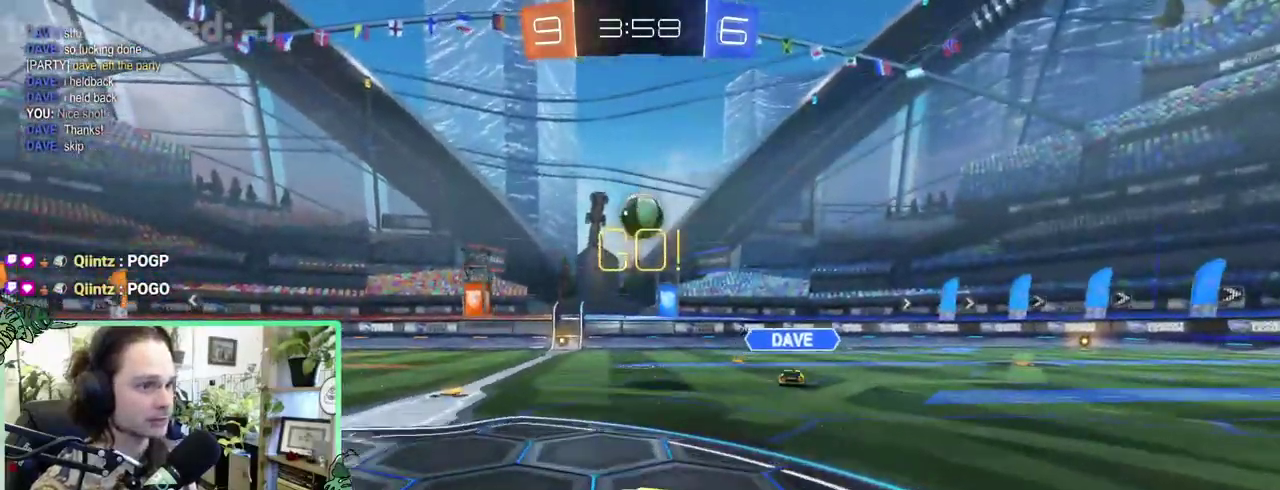
{"buttons": [], "left_stick": "left", "right_stick": "center", "events": []}
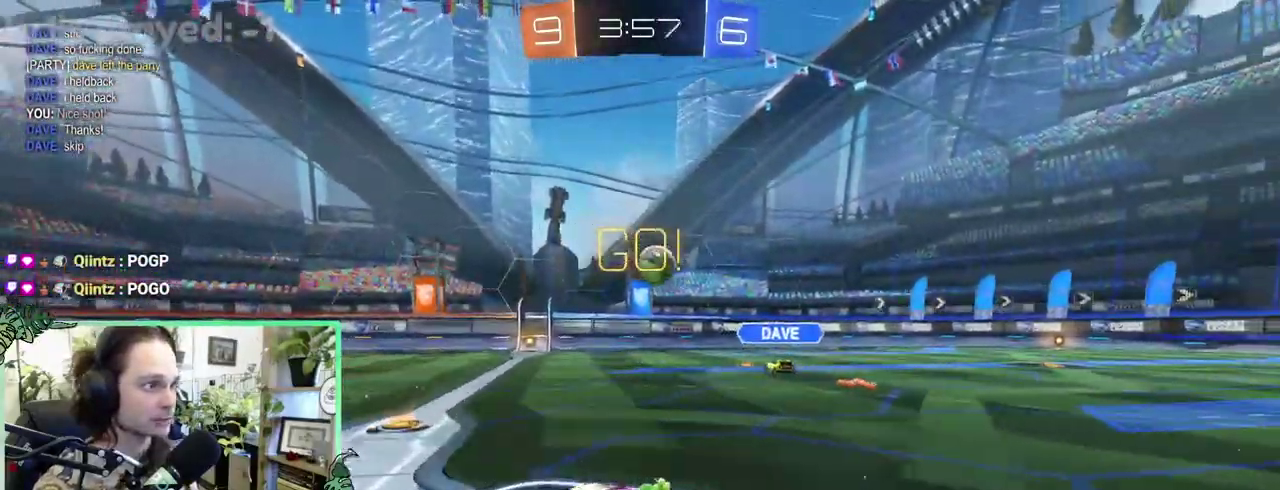
{"buttons": [], "left_stick": "center", "right_stick": "center"}
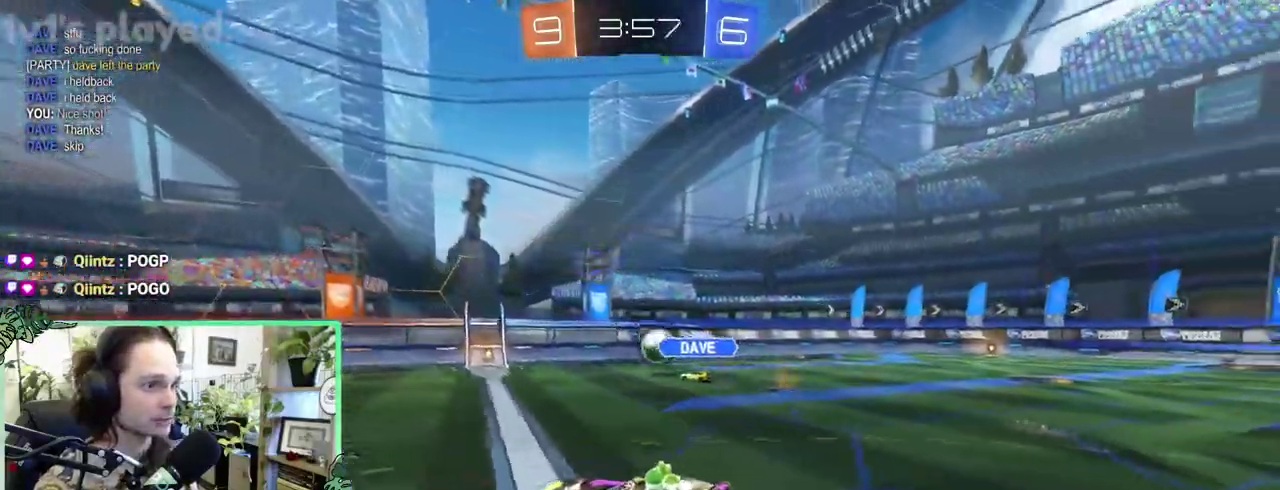
{"buttons": [], "left_stick": "center", "right_stick": "center", "events": []}
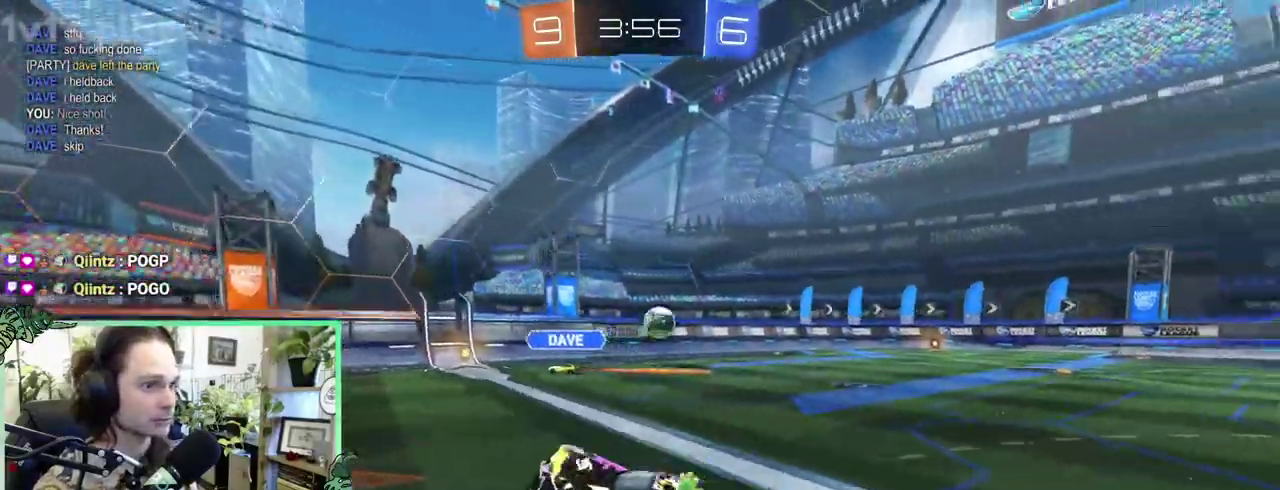
{"buttons": [], "left_stick": "right", "right_stick": "center"}
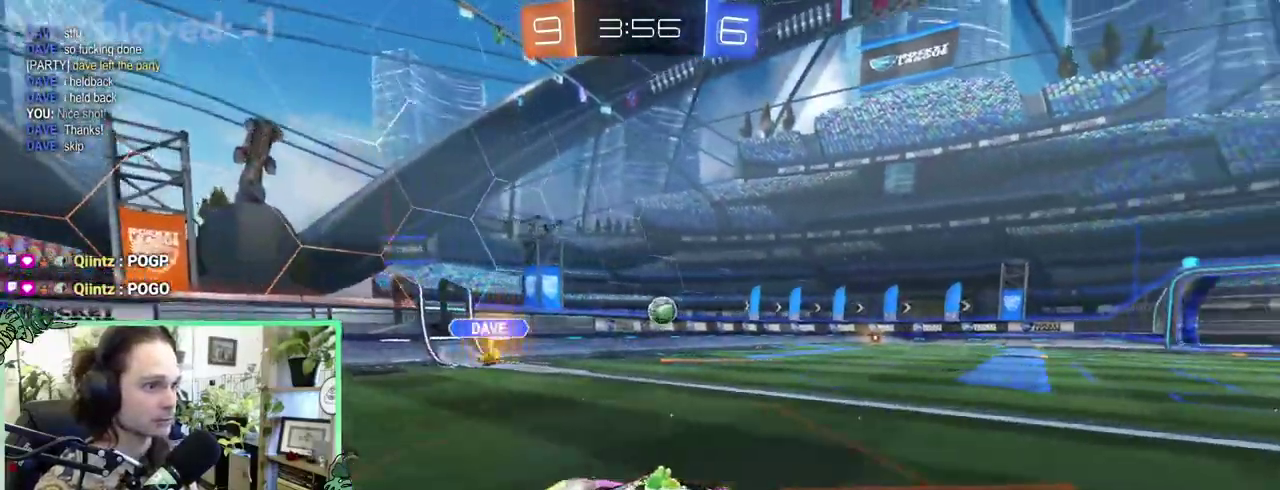
{"buttons": [], "left_stick": "right", "right_stick": "center", "events": []}
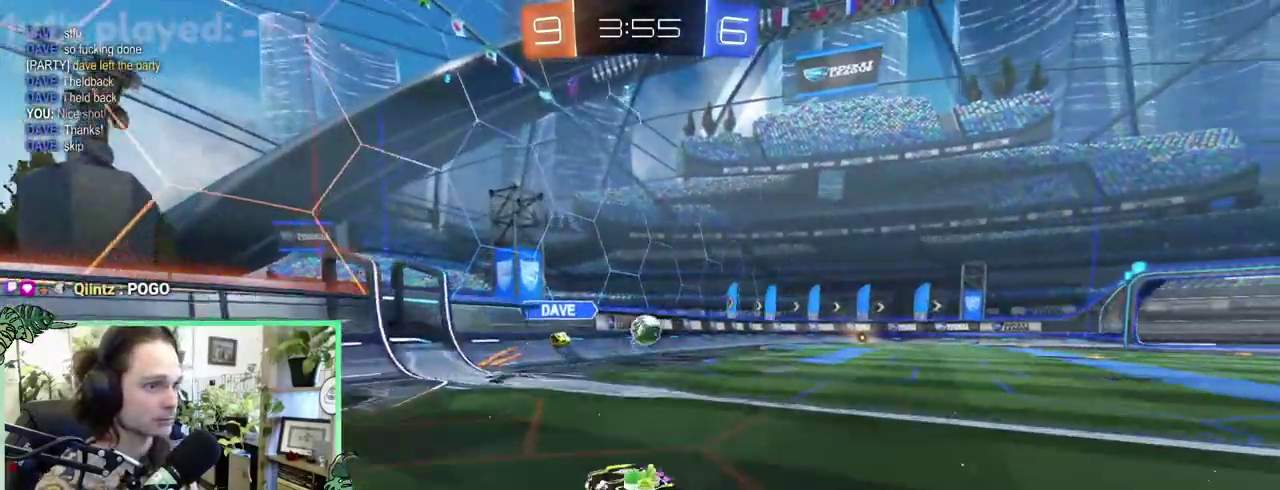
{"buttons": ["B"], "left_stick": "center", "right_stick": "center"}
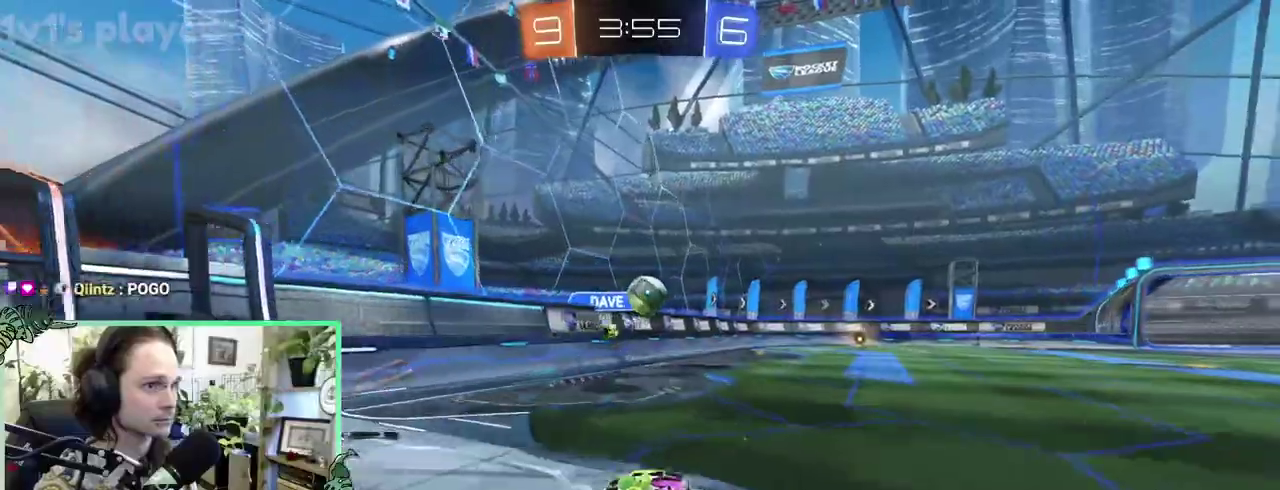
{"buttons": ["B", "R1"], "left_stick": "center", "right_stick": "center", "events": [[267, "A", "down"], [367, "R1", "down"], [467, "A", "up"]]}
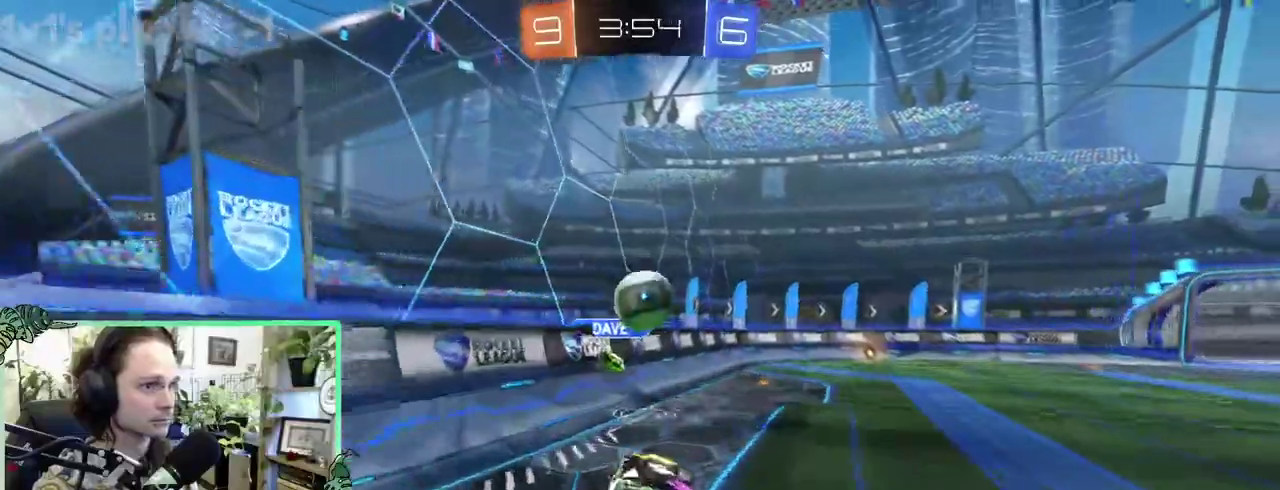
{"buttons": ["L1", "L3"], "left_stick": "up", "right_stick": "center"}
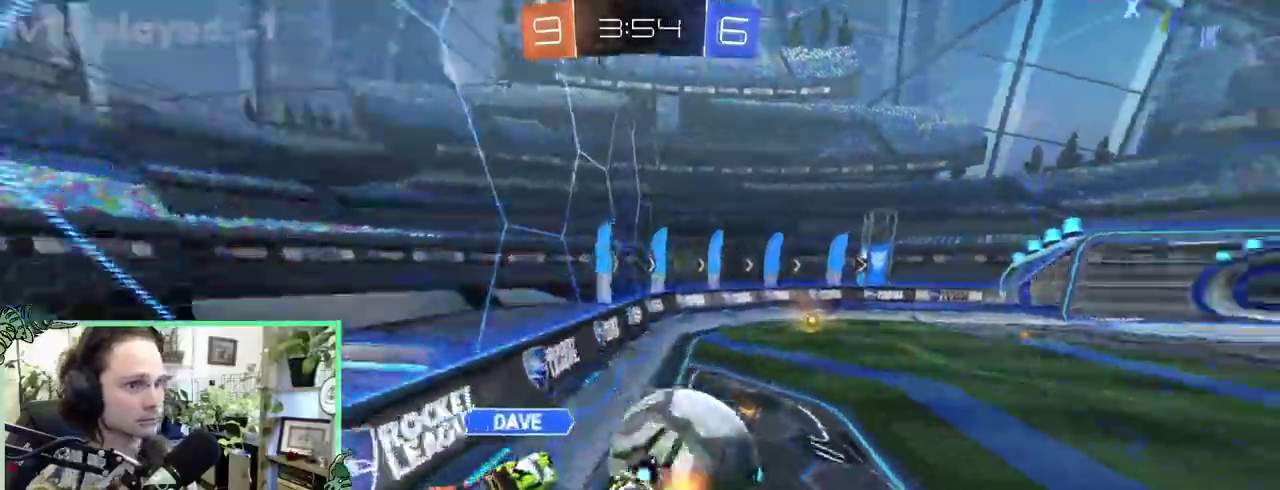
{"buttons": ["L1"], "left_stick": "down-left", "right_stick": "center"}
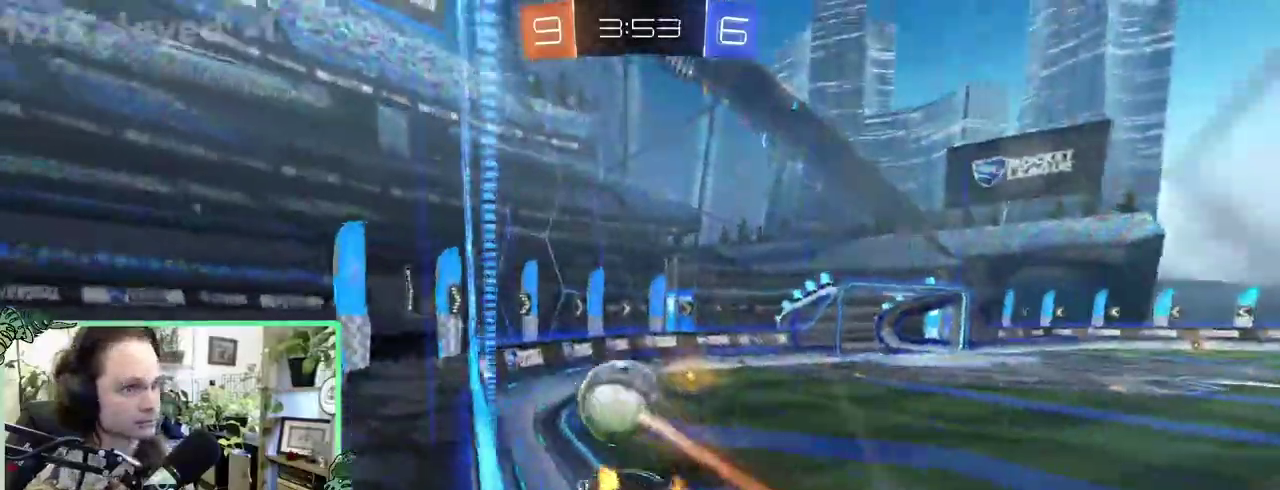
{"buttons": [], "left_stick": "down", "right_stick": "center"}
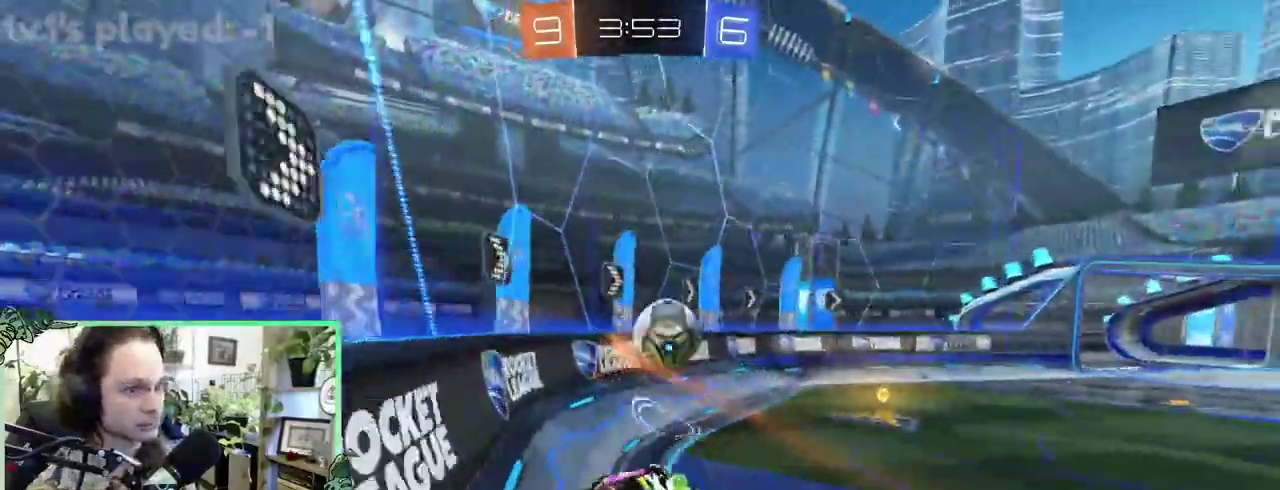
{"buttons": [], "left_stick": "right", "right_stick": "center"}
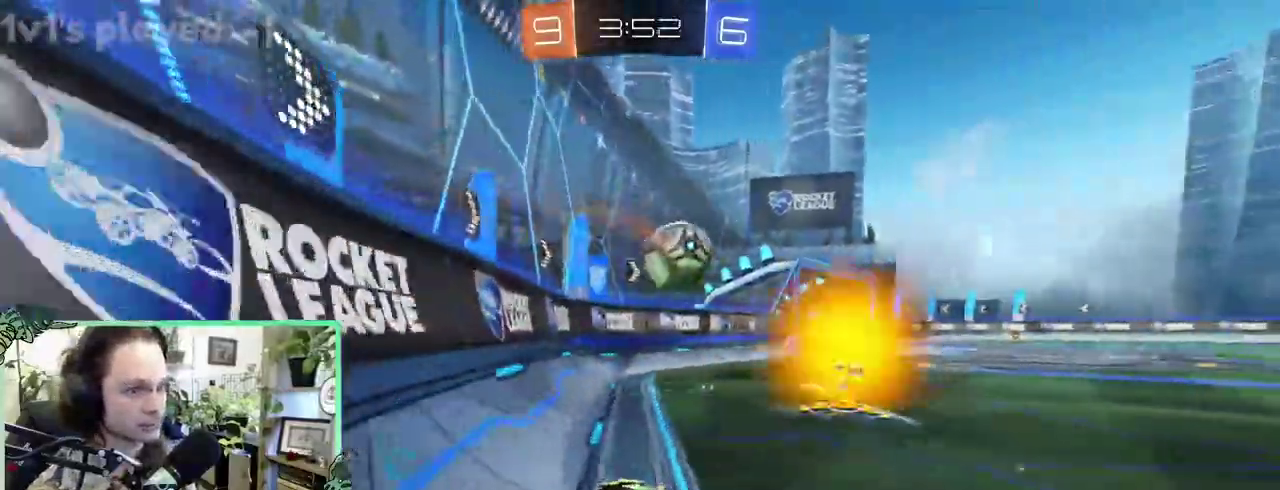
{"buttons": [], "left_stick": "right", "right_stick": "center", "events": []}
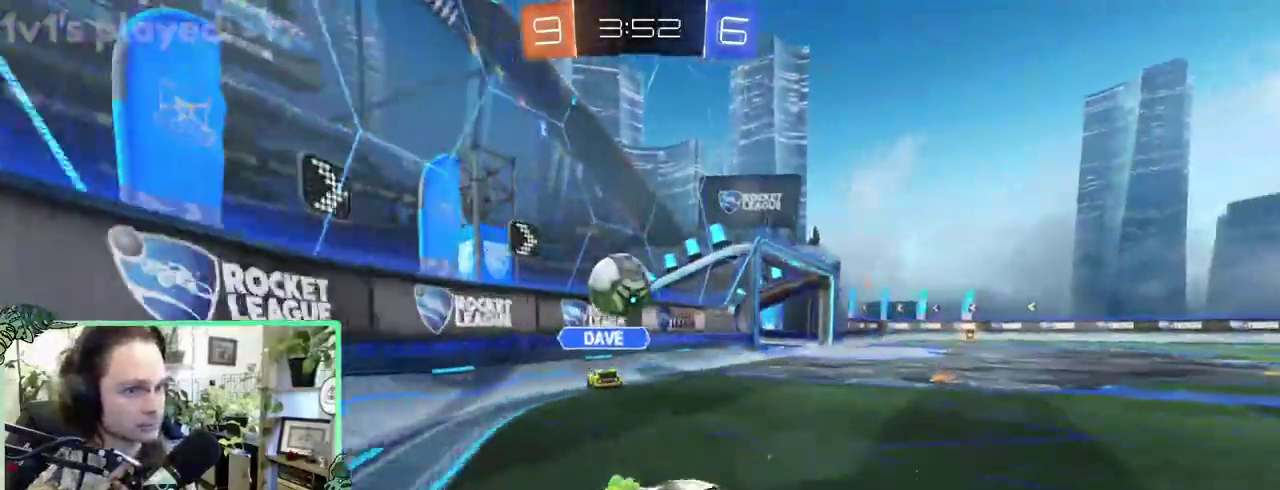
{"buttons": ["L1"], "left_stick": "down-left", "right_stick": "center"}
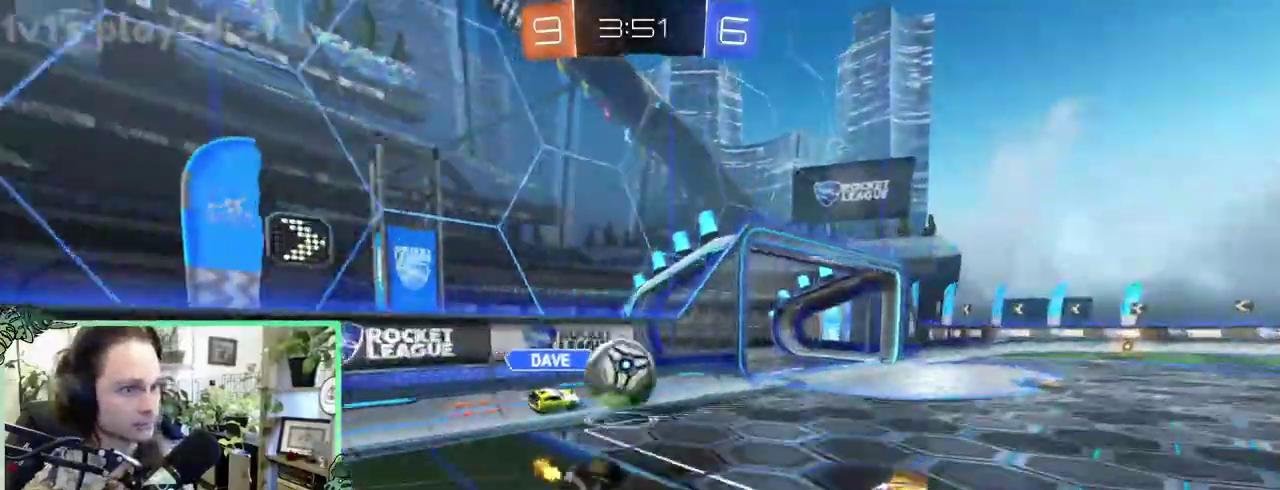
{"buttons": [], "left_stick": "center", "right_stick": "center"}
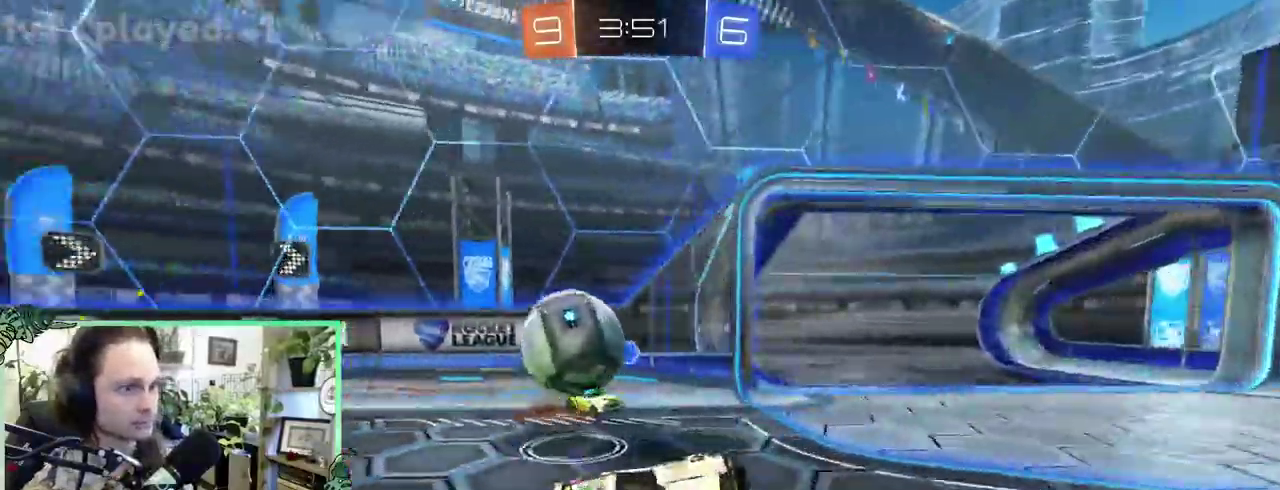
{"buttons": ["L1"], "left_stick": "right", "right_stick": "center"}
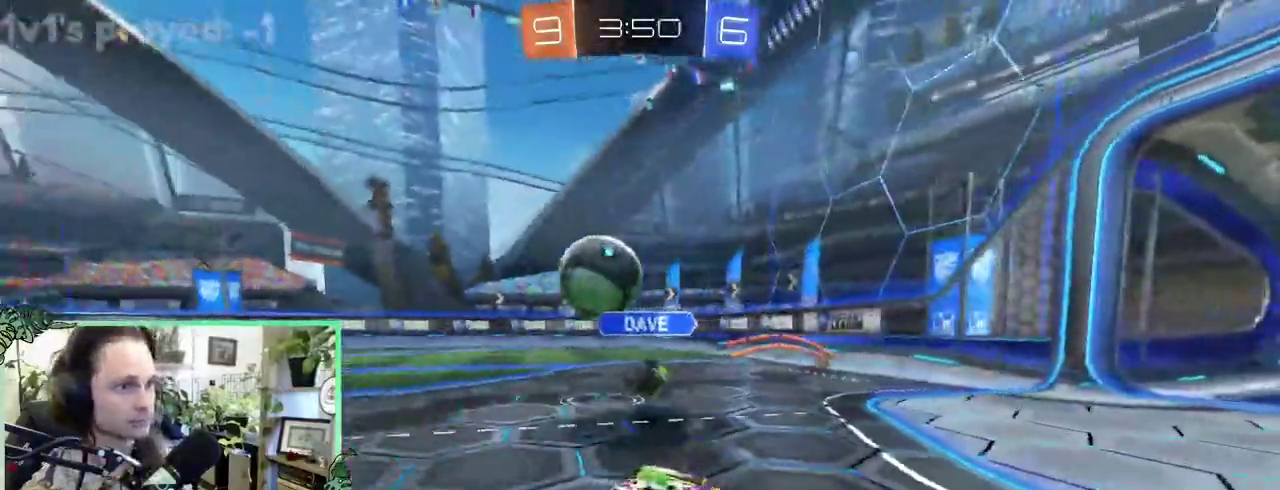
{"buttons": ["A", "B", "R1"], "left_stick": "right", "right_stick": "center", "events": [[67, "L1", "up"], [233, "B", "down"], [467, "A", "down"], [467, "R1", "down"]]}
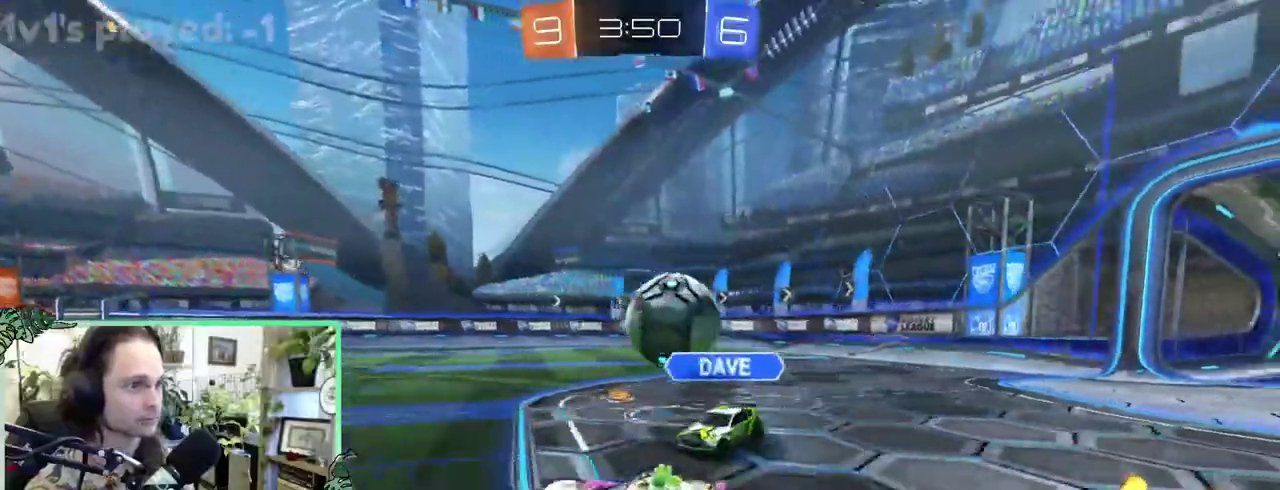
{"buttons": ["R1"], "left_stick": "center", "right_stick": "center"}
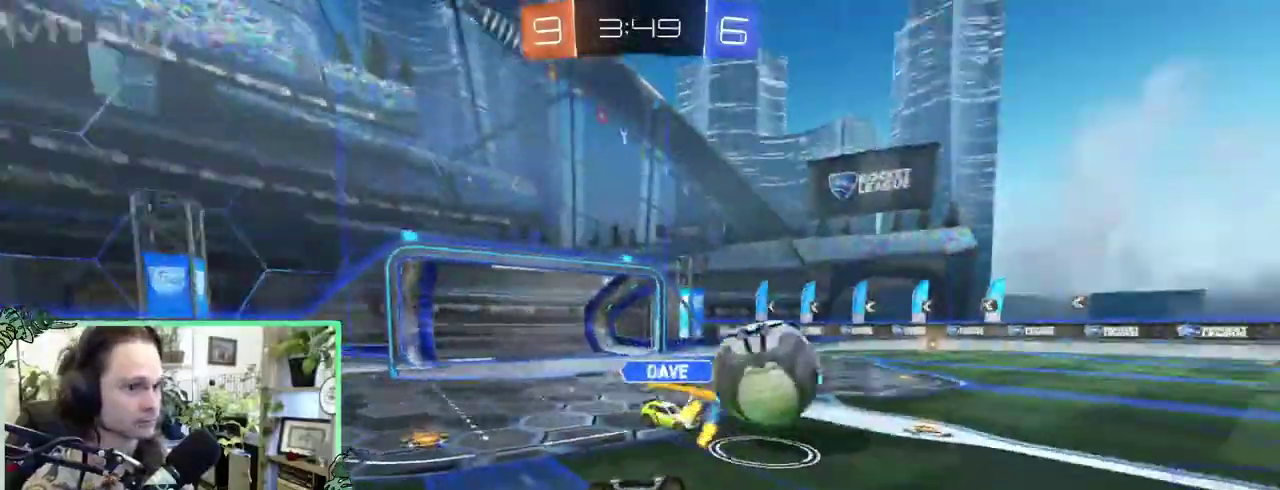
{"buttons": ["B"], "left_stick": "center", "right_stick": "center", "events": [[300, "B", "down"], [300, "R1", "up"]]}
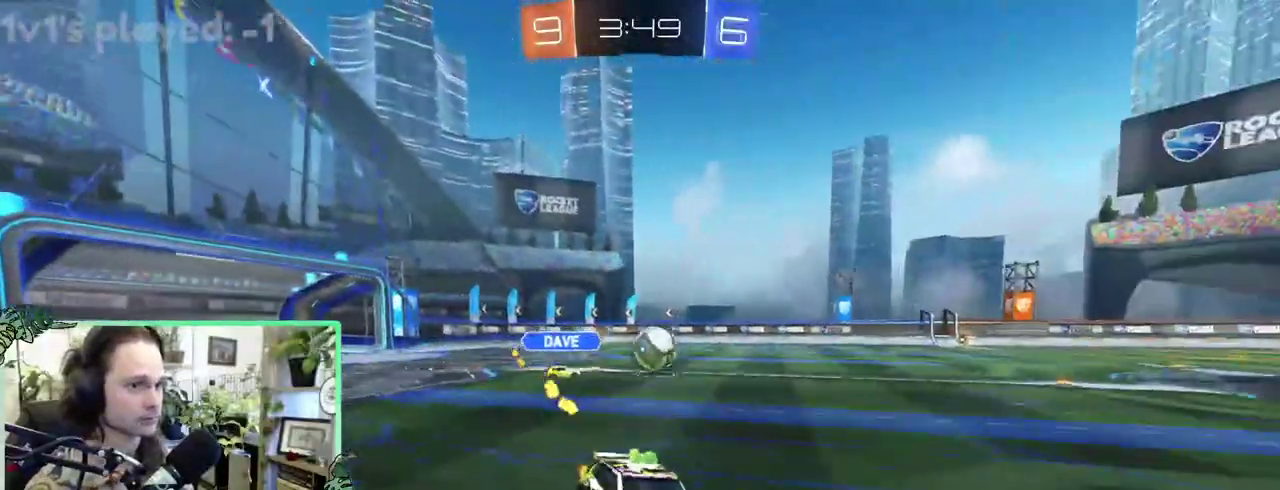
{"buttons": ["B"], "left_stick": "left", "right_stick": "center"}
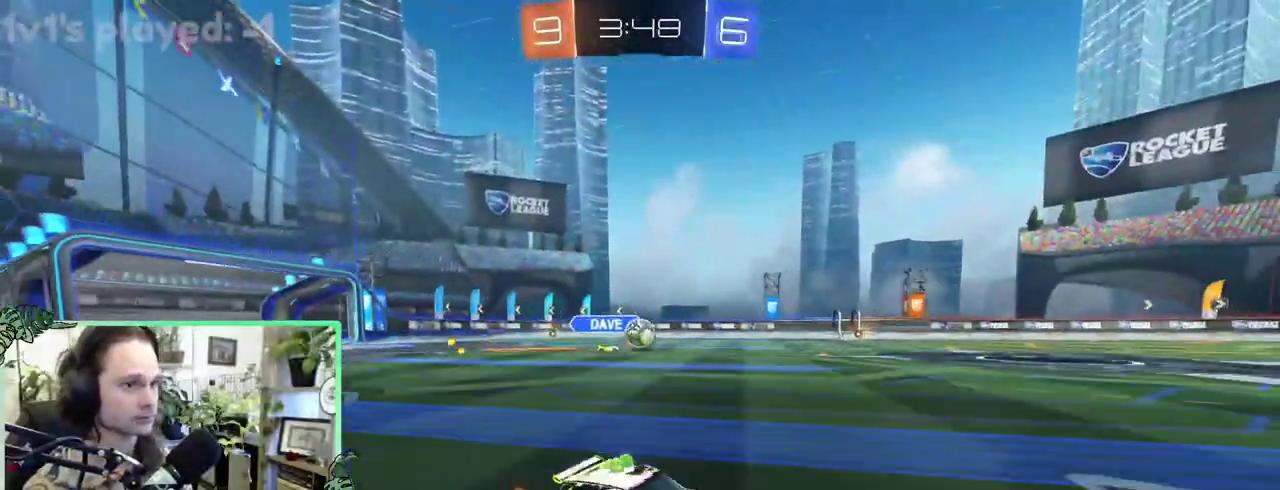
{"buttons": ["B", "L1"], "left_stick": "down-left", "right_stick": "center"}
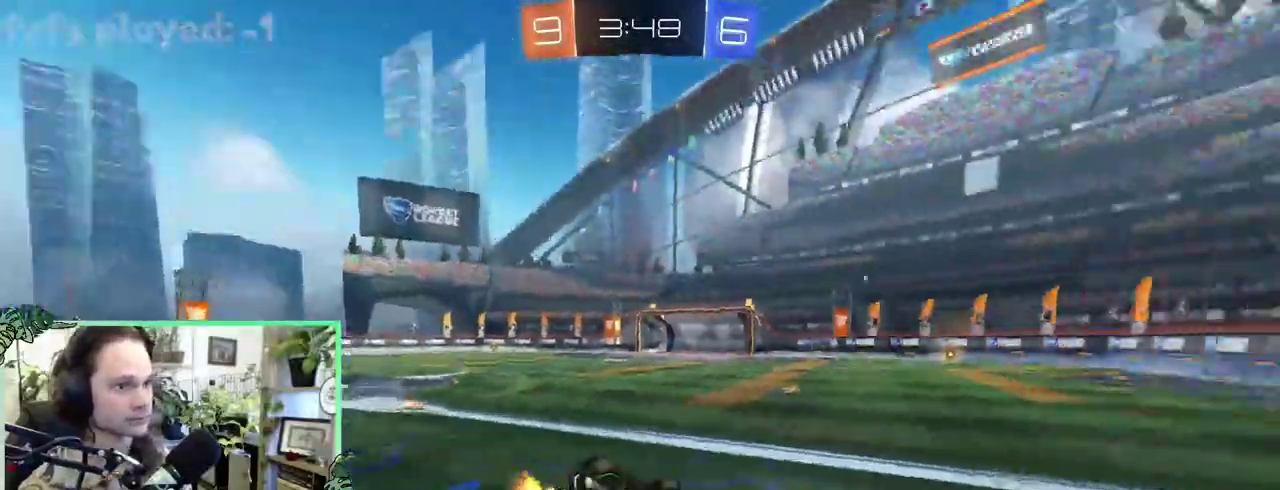
{"buttons": ["B", "Y"], "left_stick": "center", "right_stick": "center"}